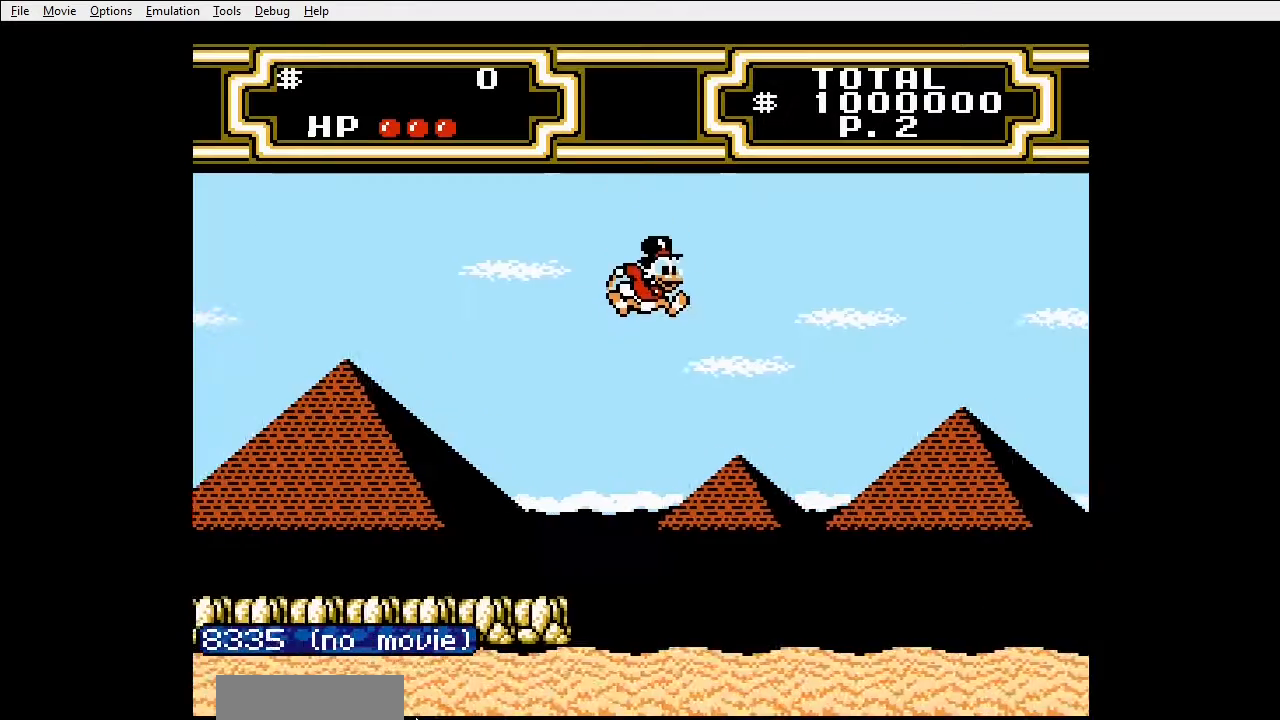
Gameplay with a controller (Nintendo layout); each line is a JSON object with the inputs held at the frame after it (dt_ms = milliseconds from this image to that frame). "events" lists button and stick changes between this image and that frame as [ms after this image, input, new state], when the widget could be followed in between. Not read: L3 R3 START.
{"dt_ms": 500, "buttons": ["A", "DPAD_RIGHT"], "events": [[500, "A", "down"]]}
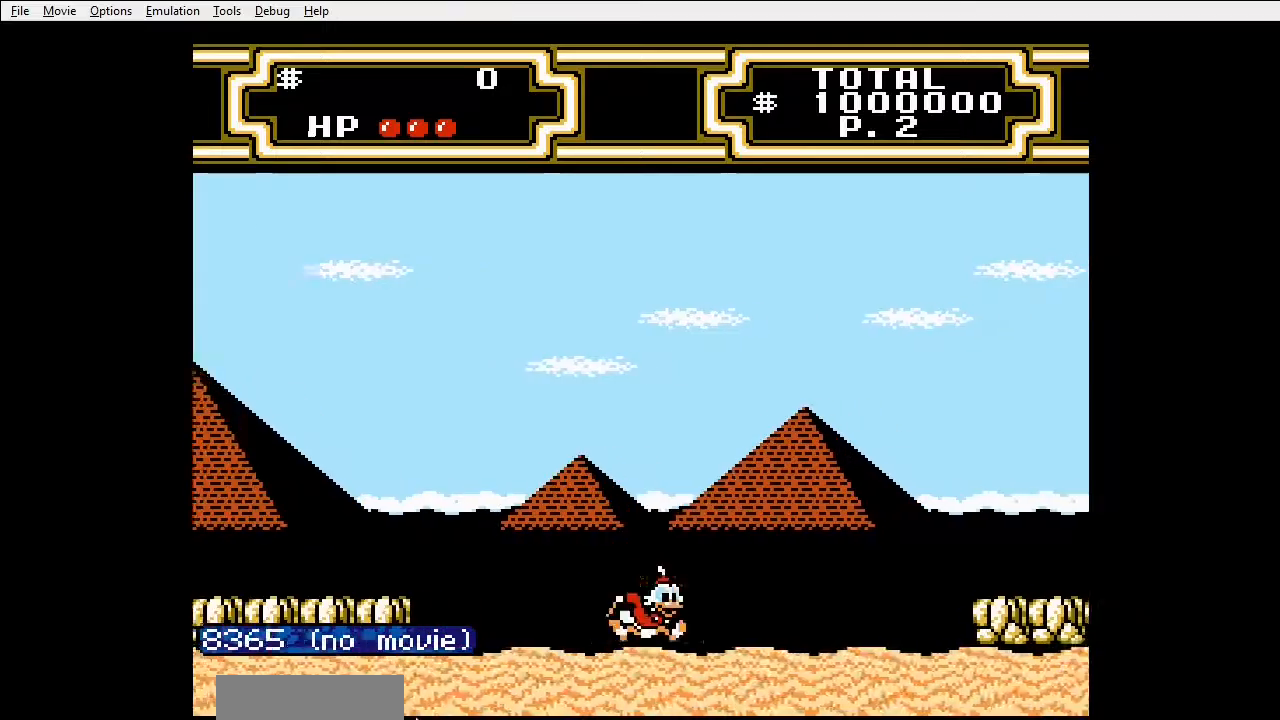
{"dt_ms": 500, "buttons": ["DPAD_RIGHT"], "events": [[367, "A", "up"]]}
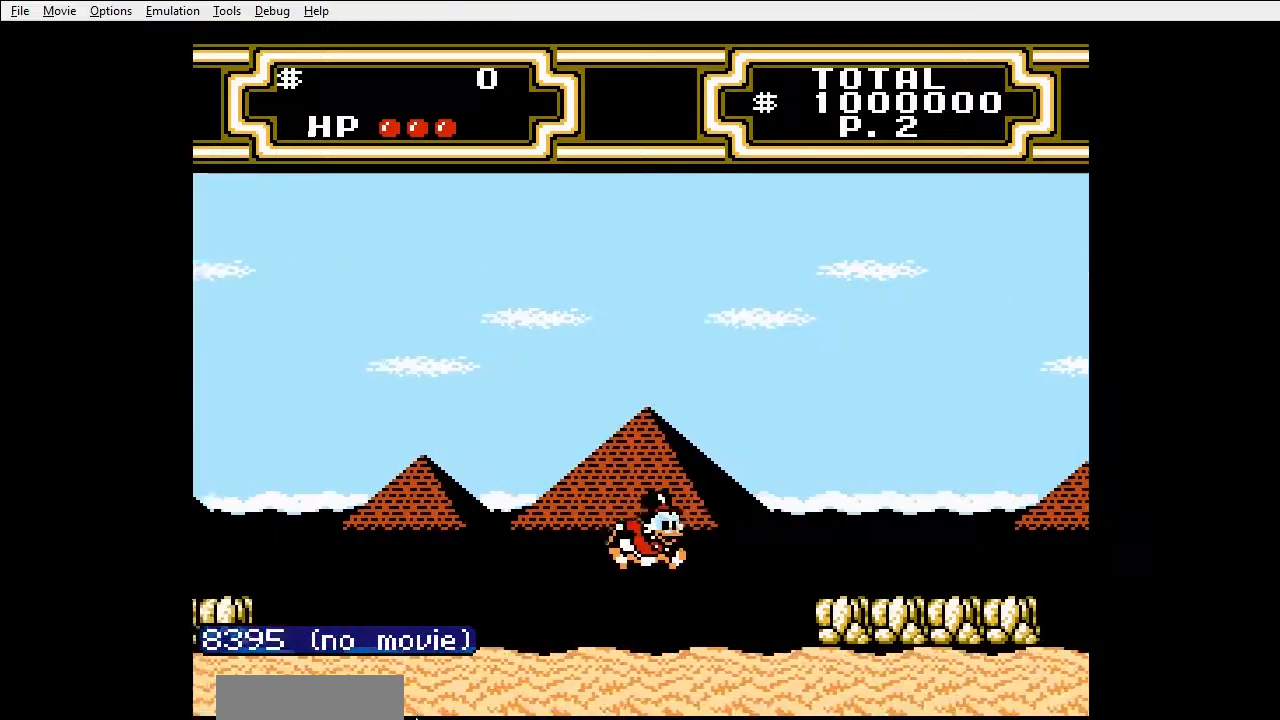
{"dt_ms": 500, "buttons": ["A", "B", "DPAD_RIGHT"], "events": [[200, "A", "down"], [467, "B", "down"]]}
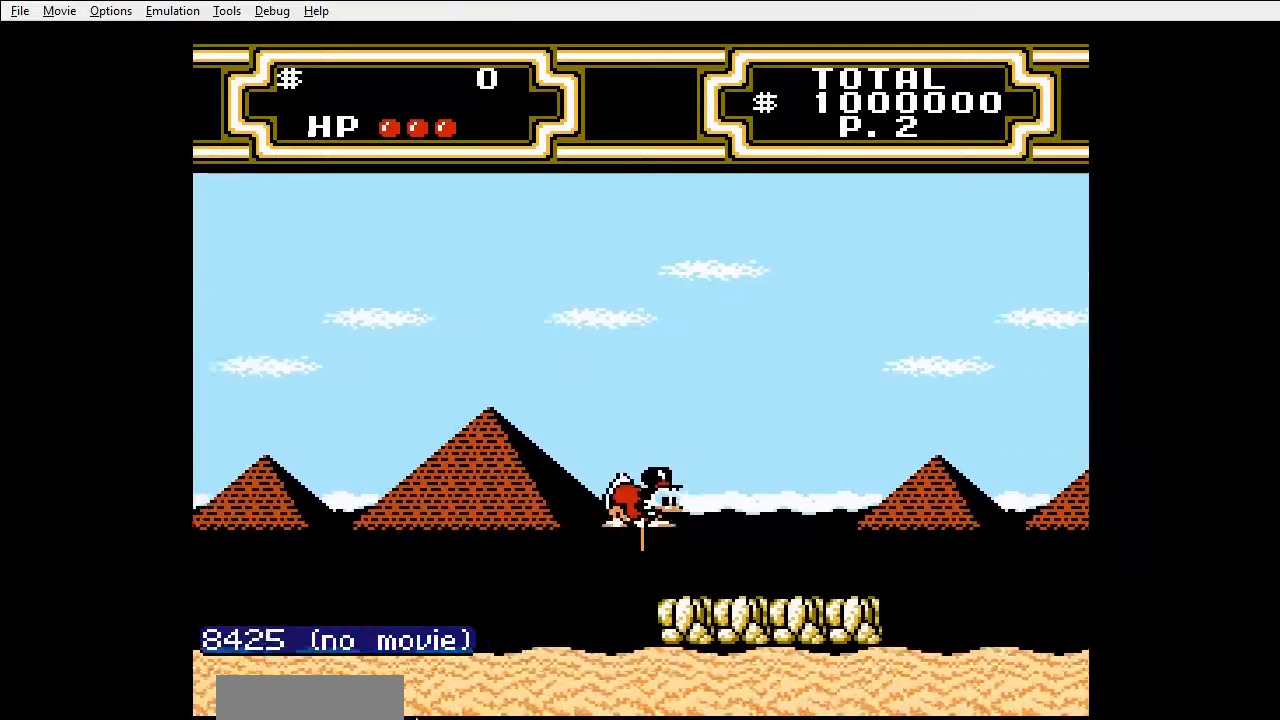
{"dt_ms": 500, "buttons": ["B", "DPAD_RIGHT"], "events": [[200, "A", "up"]]}
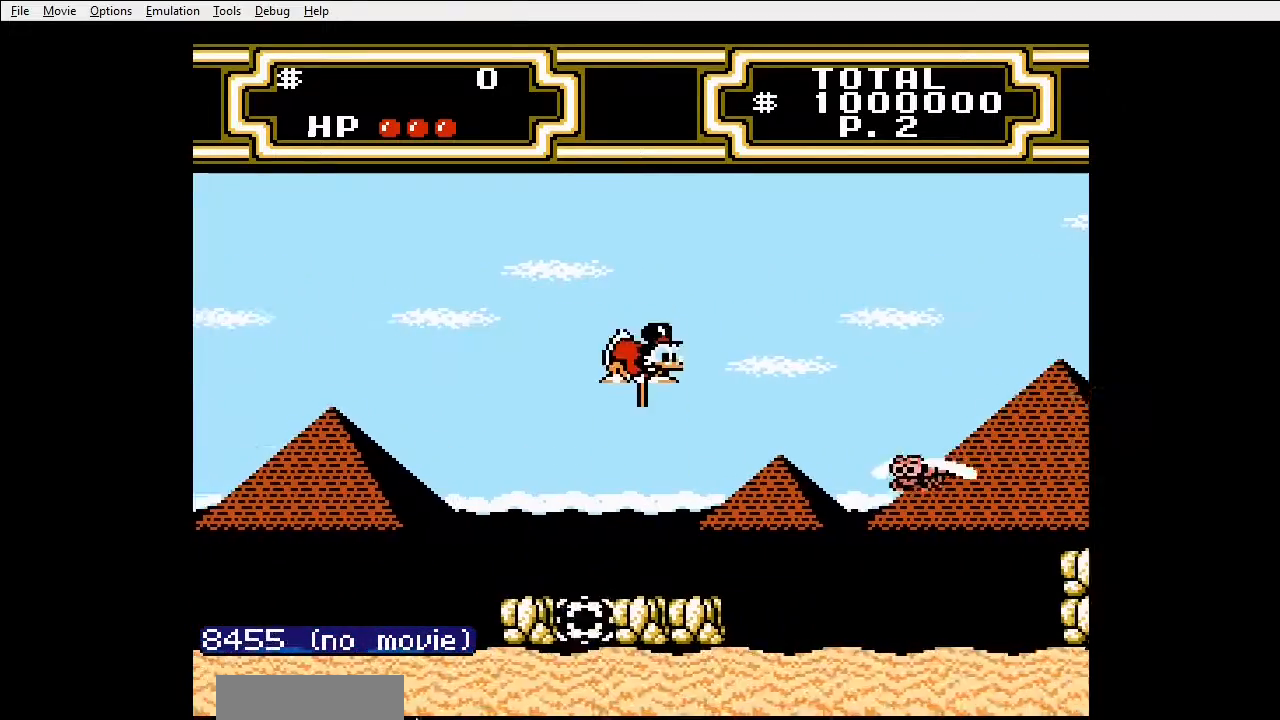
{"dt_ms": 500, "buttons": ["B", "DPAD_RIGHT"], "events": []}
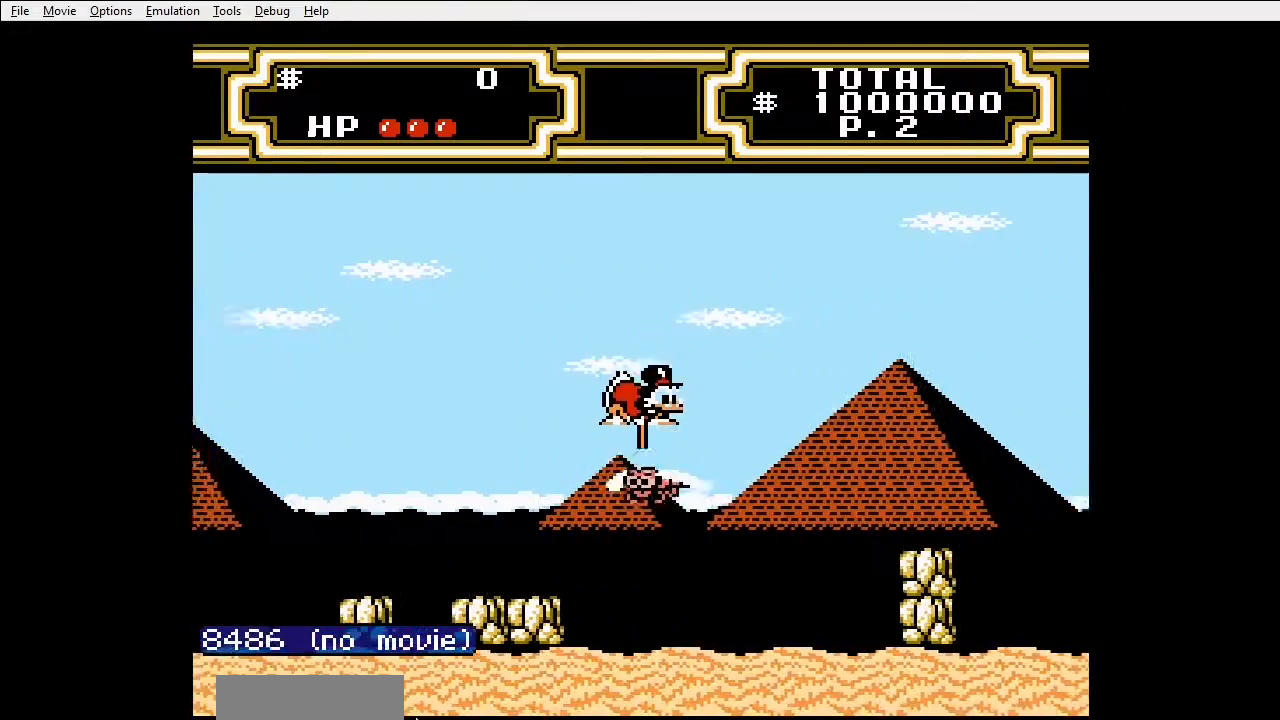
{"dt_ms": 500, "buttons": ["DPAD_RIGHT"], "events": [[233, "B", "up"]]}
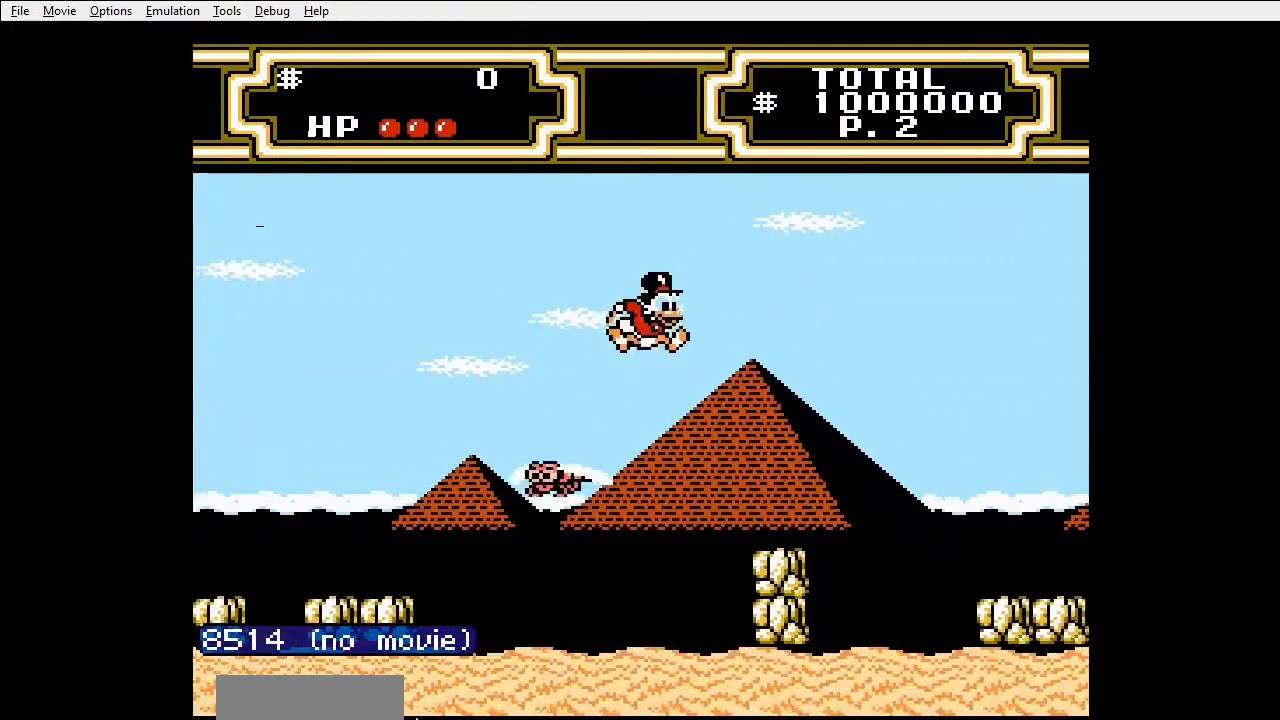
{"dt_ms": 500, "buttons": ["A"], "events": [[433, "DPAD_RIGHT", "up"], [467, "A", "down"]]}
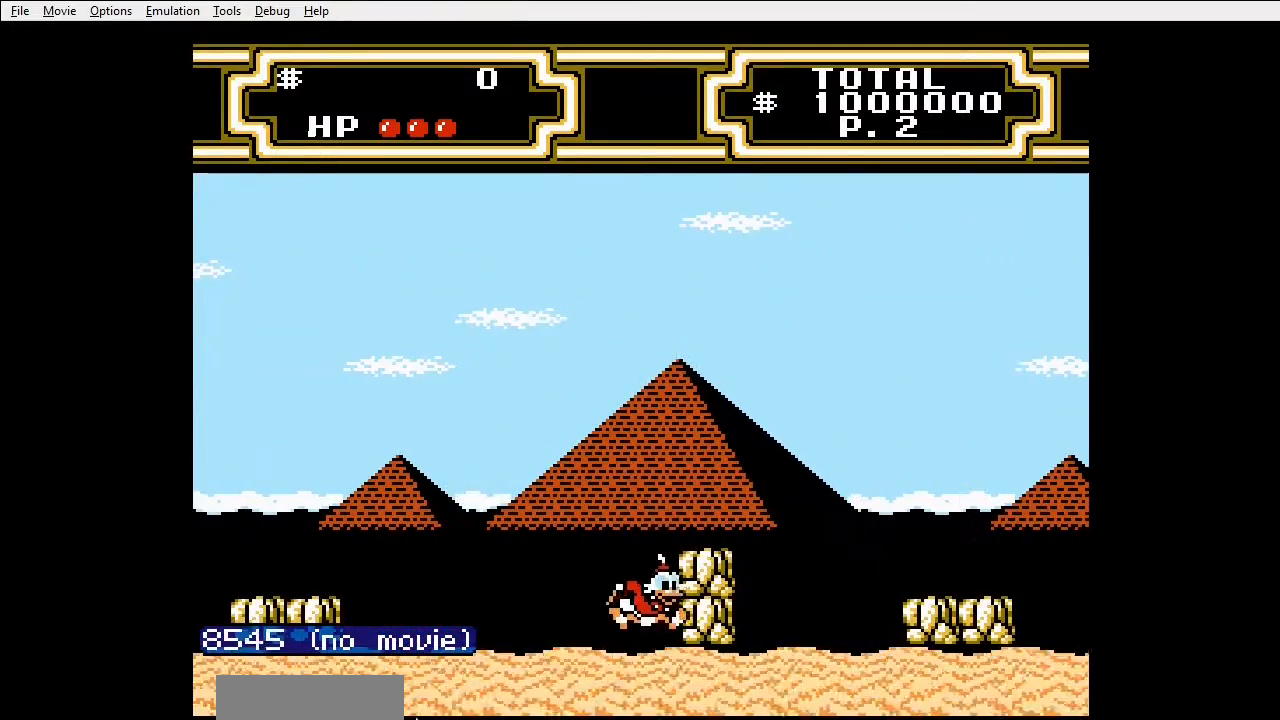
{"dt_ms": 500, "buttons": [], "events": [[67, "DPAD_RIGHT", "down"], [433, "A", "up"], [467, "DPAD_RIGHT", "up"]]}
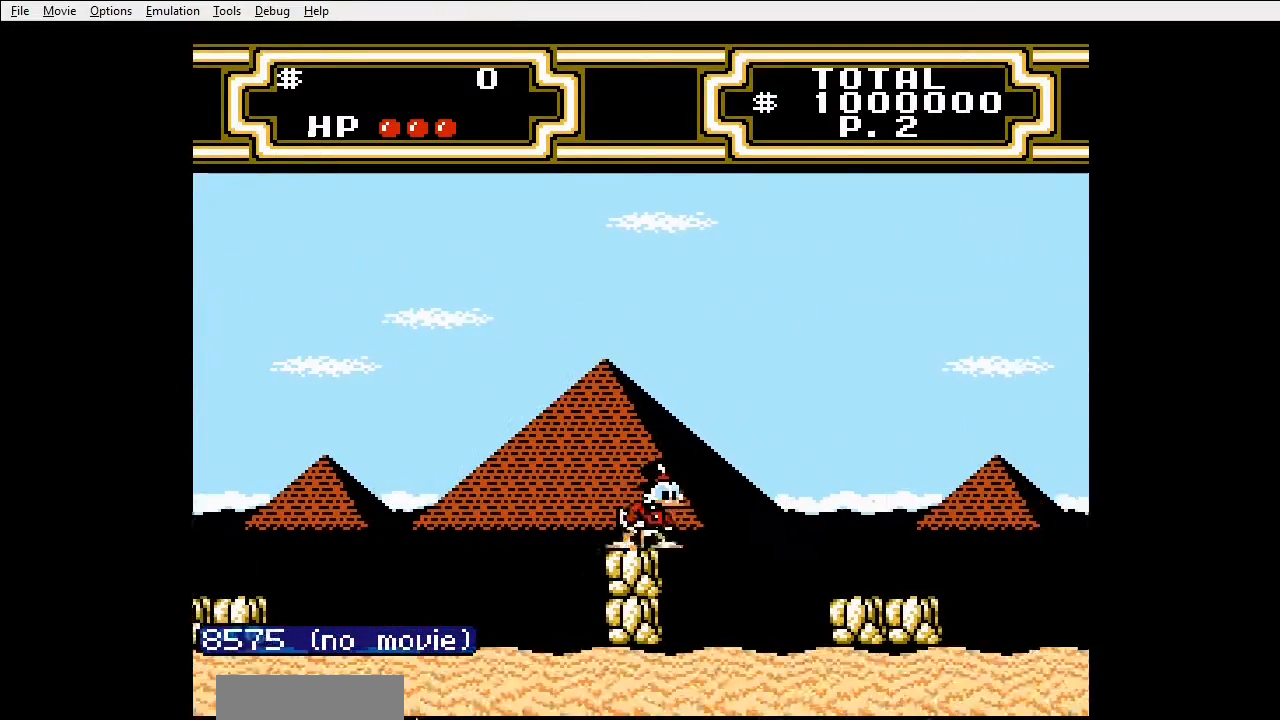
{"dt_ms": 500, "buttons": ["A", "DPAD_RIGHT"], "events": [[100, "DPAD_RIGHT", "down"], [133, "A", "down"]]}
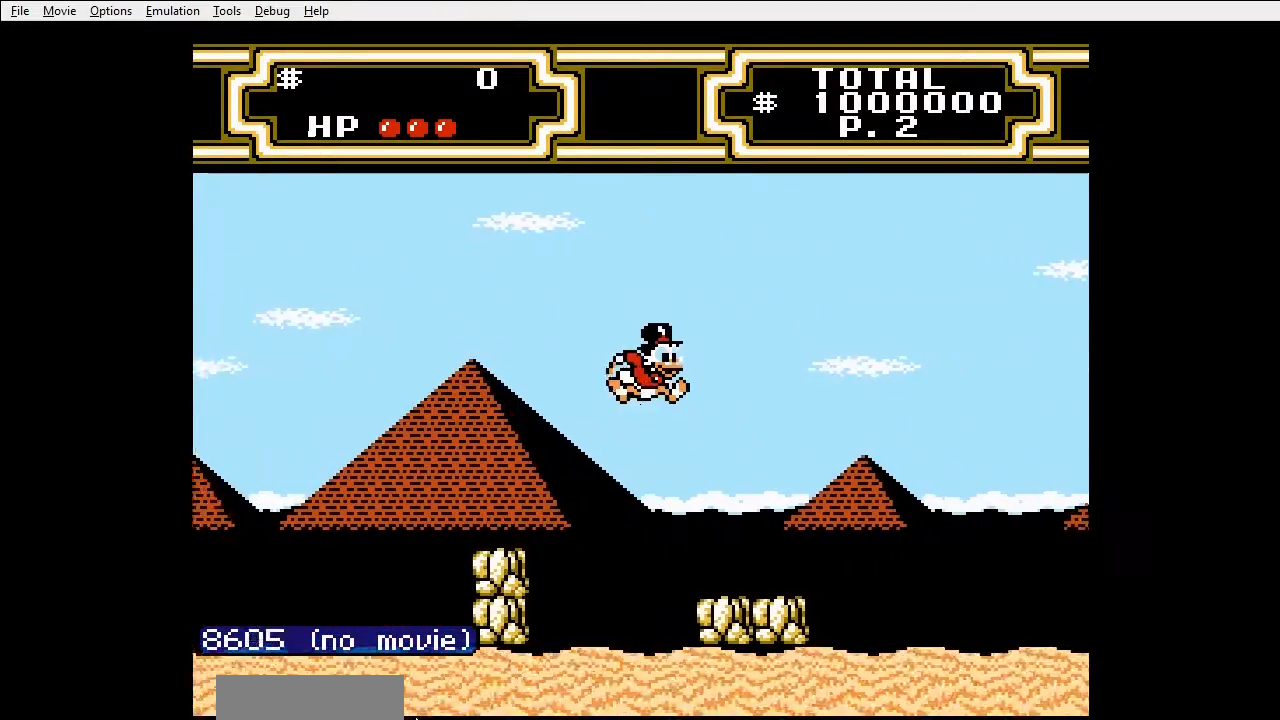
{"dt_ms": 500, "buttons": ["B", "DPAD_RIGHT"], "events": [[33, "B", "down"], [67, "A", "up"]]}
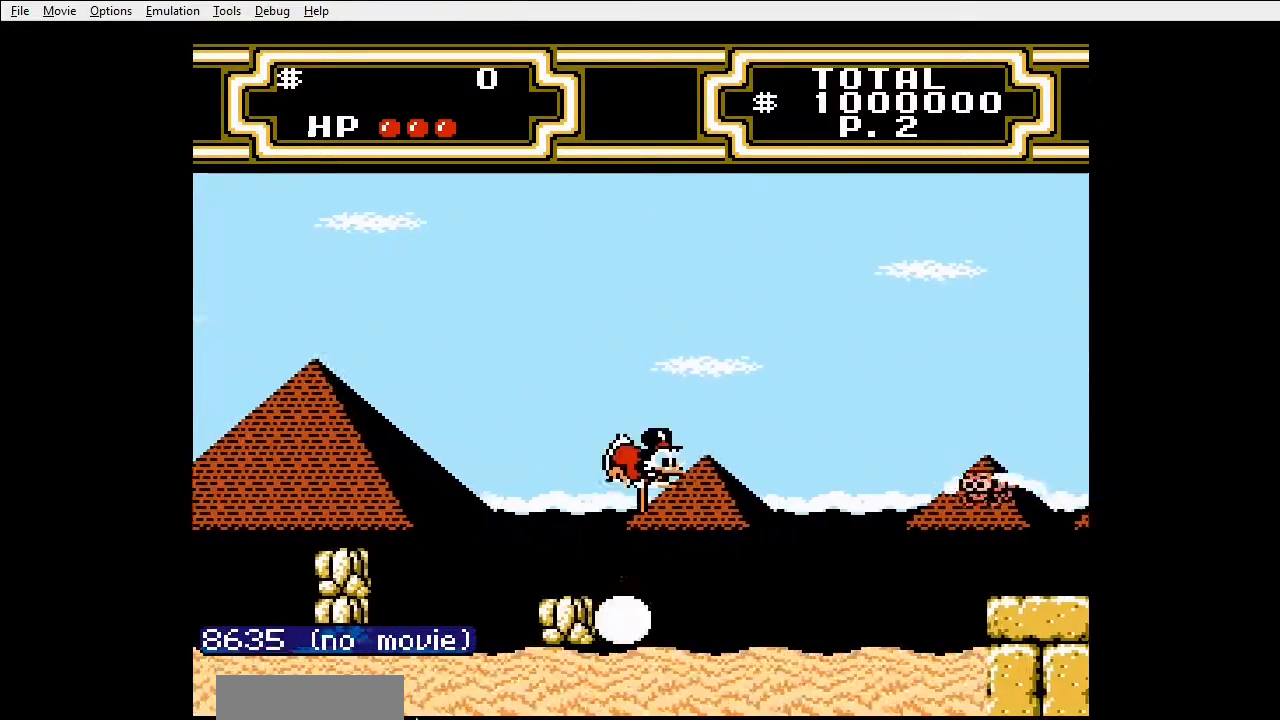
{"dt_ms": 500, "buttons": ["B", "DPAD_RIGHT"], "events": []}
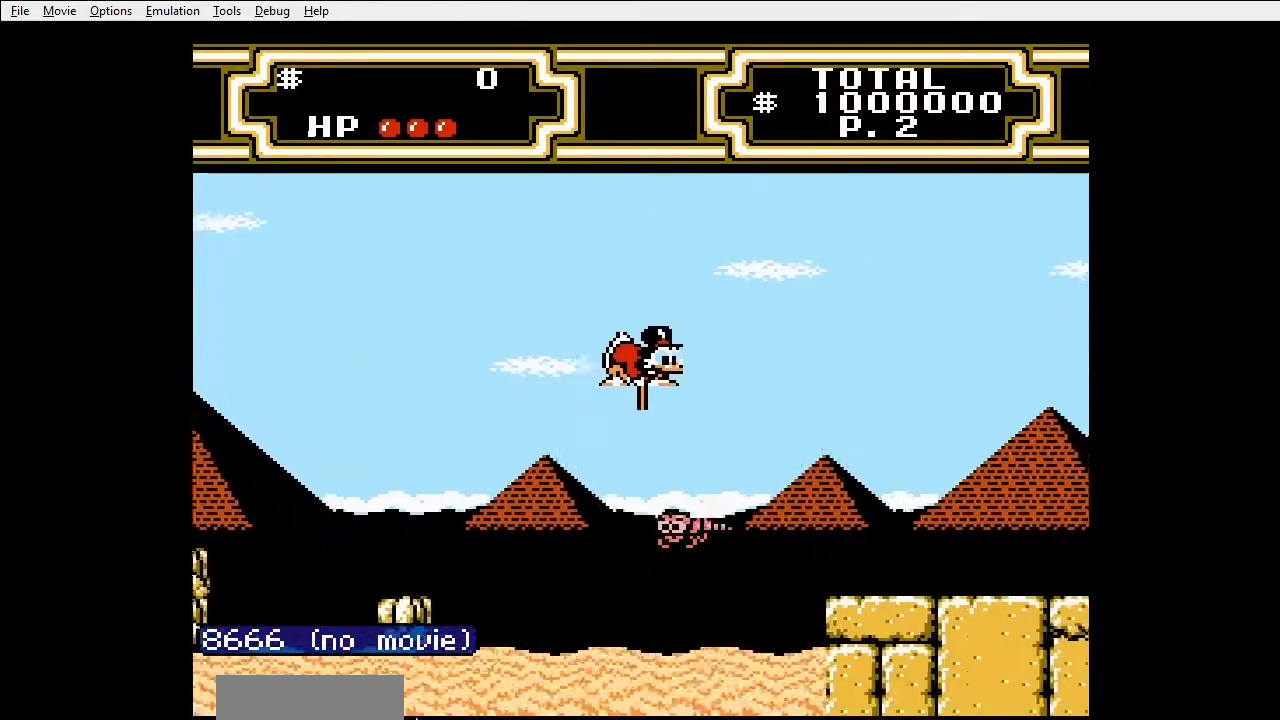
{"dt_ms": 500, "buttons": ["DPAD_RIGHT"], "events": [[367, "B", "up"]]}
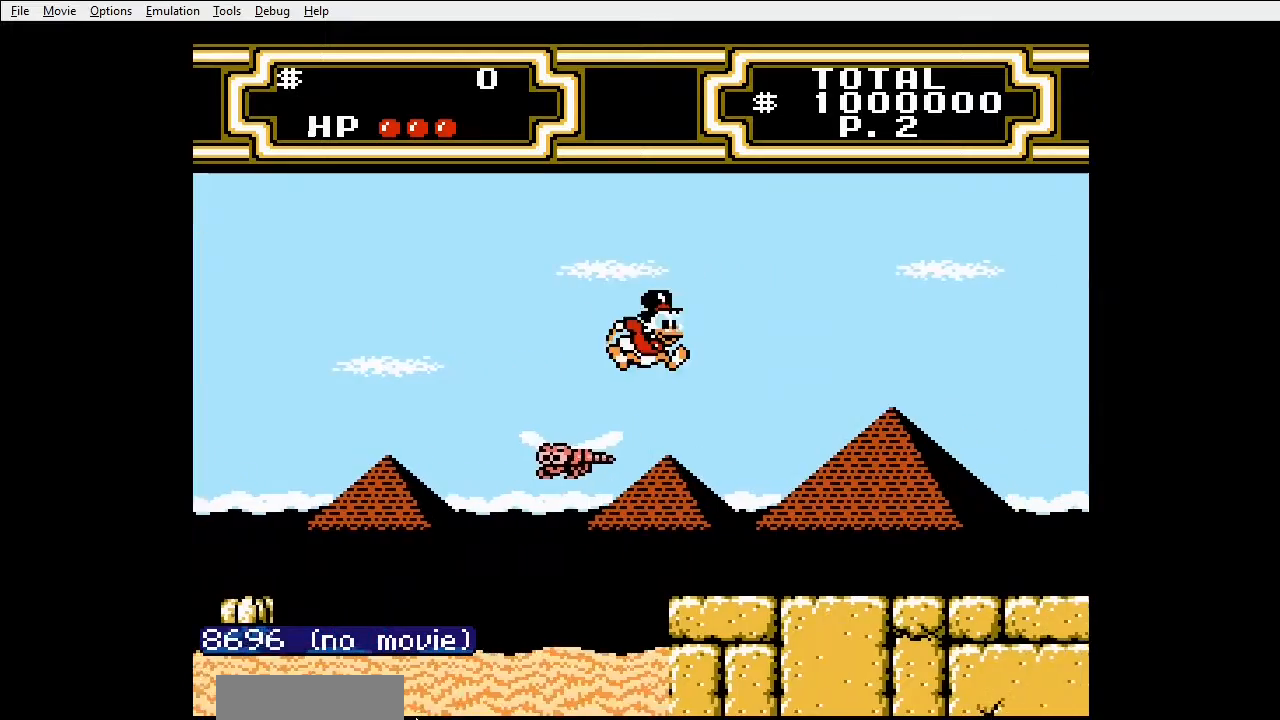
{"dt_ms": 500, "buttons": ["DPAD_RIGHT"], "events": []}
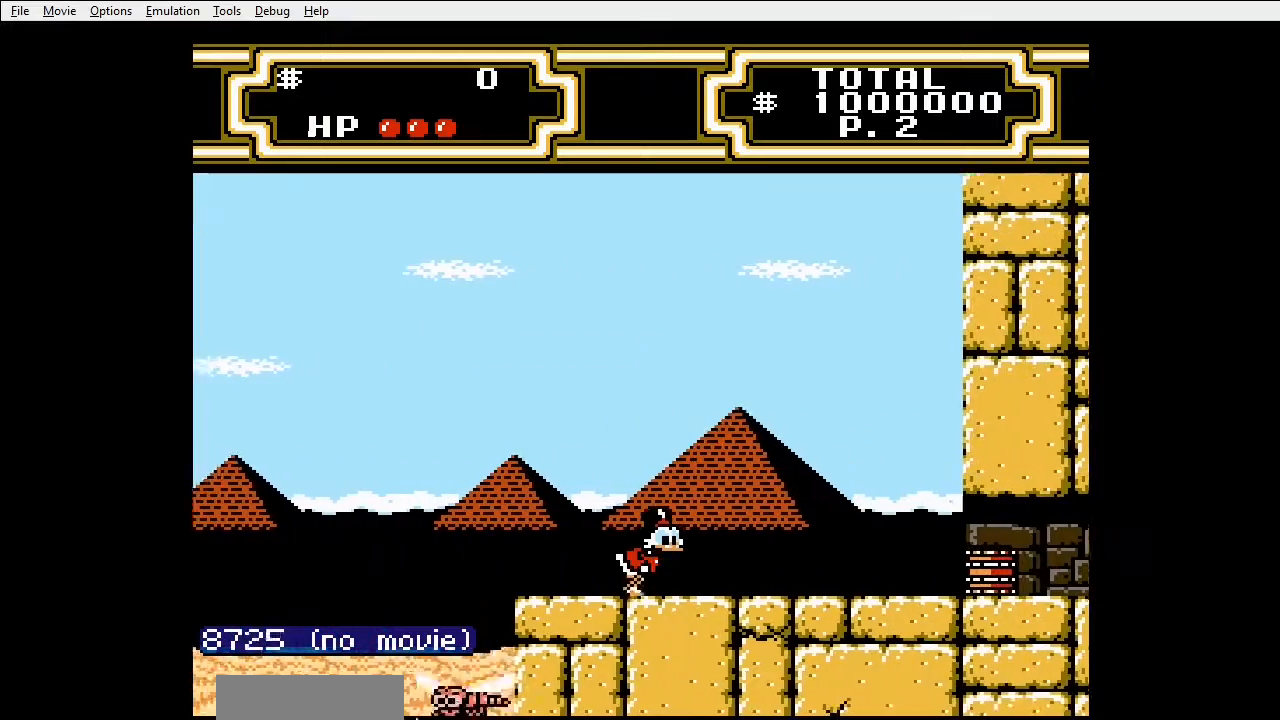
{"dt_ms": 500, "buttons": ["DPAD_RIGHT"], "events": []}
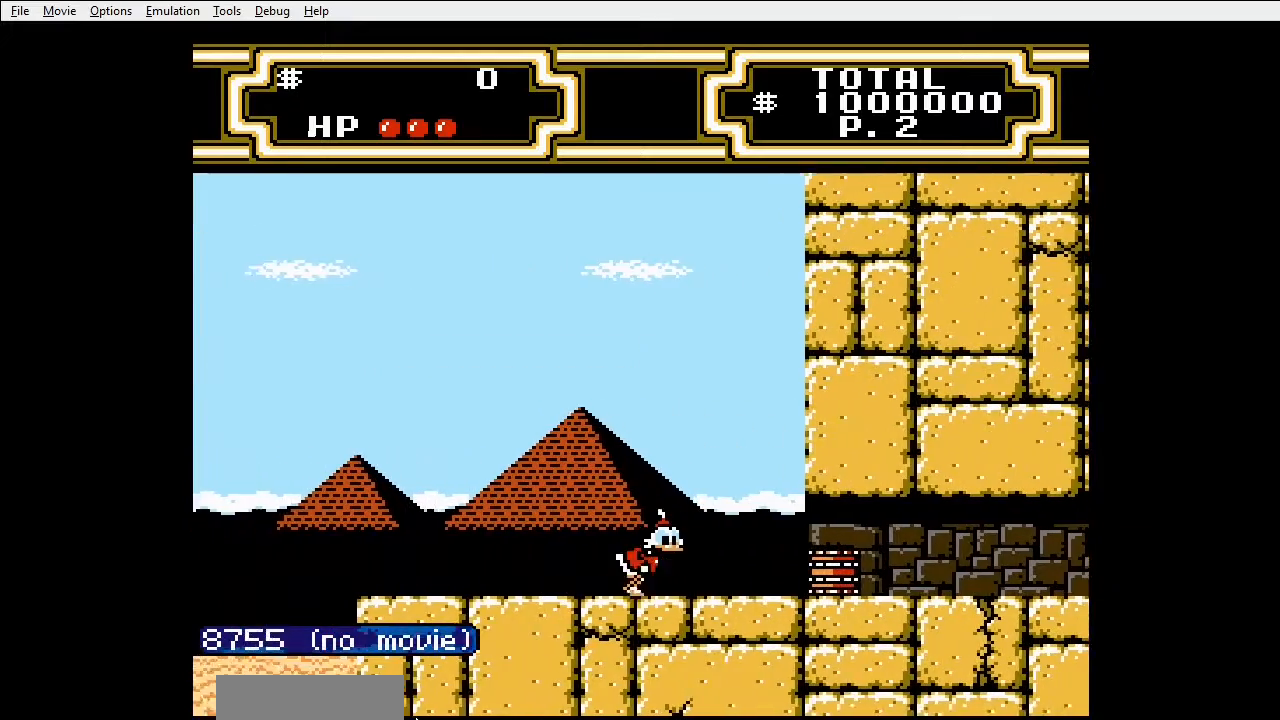
{"dt_ms": 500, "buttons": ["DPAD_RIGHT"], "events": []}
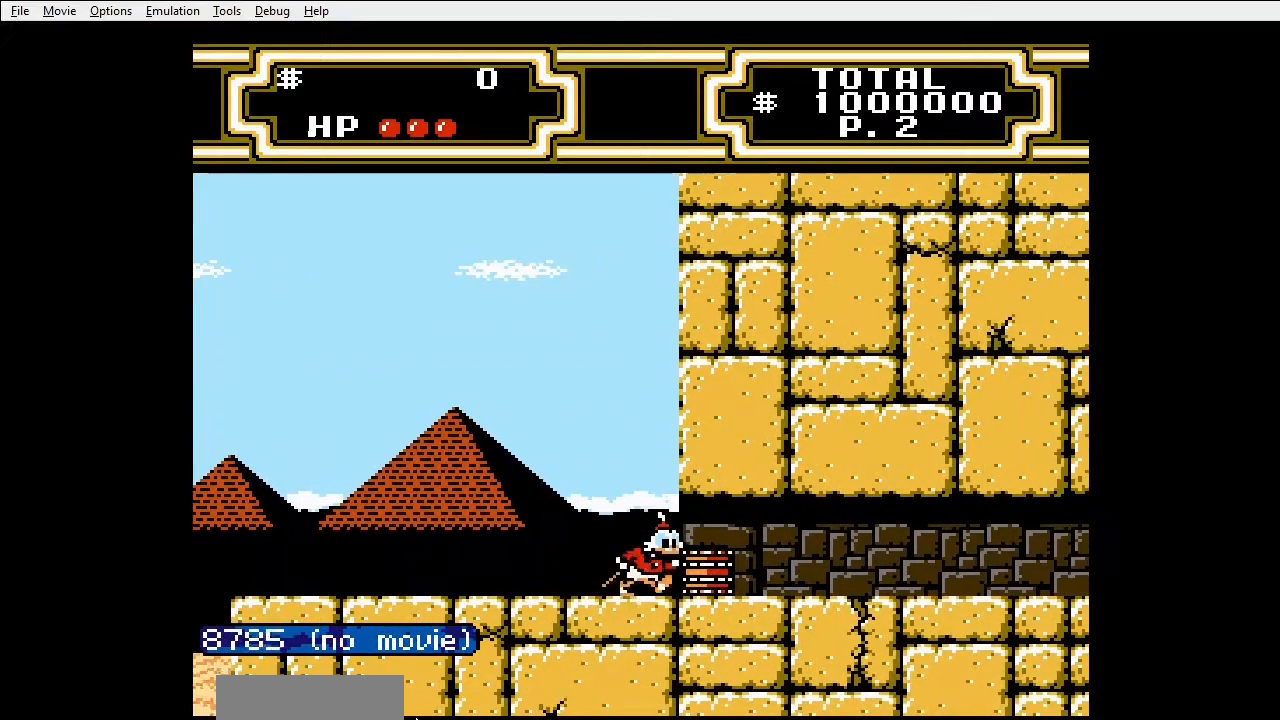
{"dt_ms": 500, "buttons": ["DPAD_RIGHT"], "events": [[67, "B", "down"], [233, "B", "up"]]}
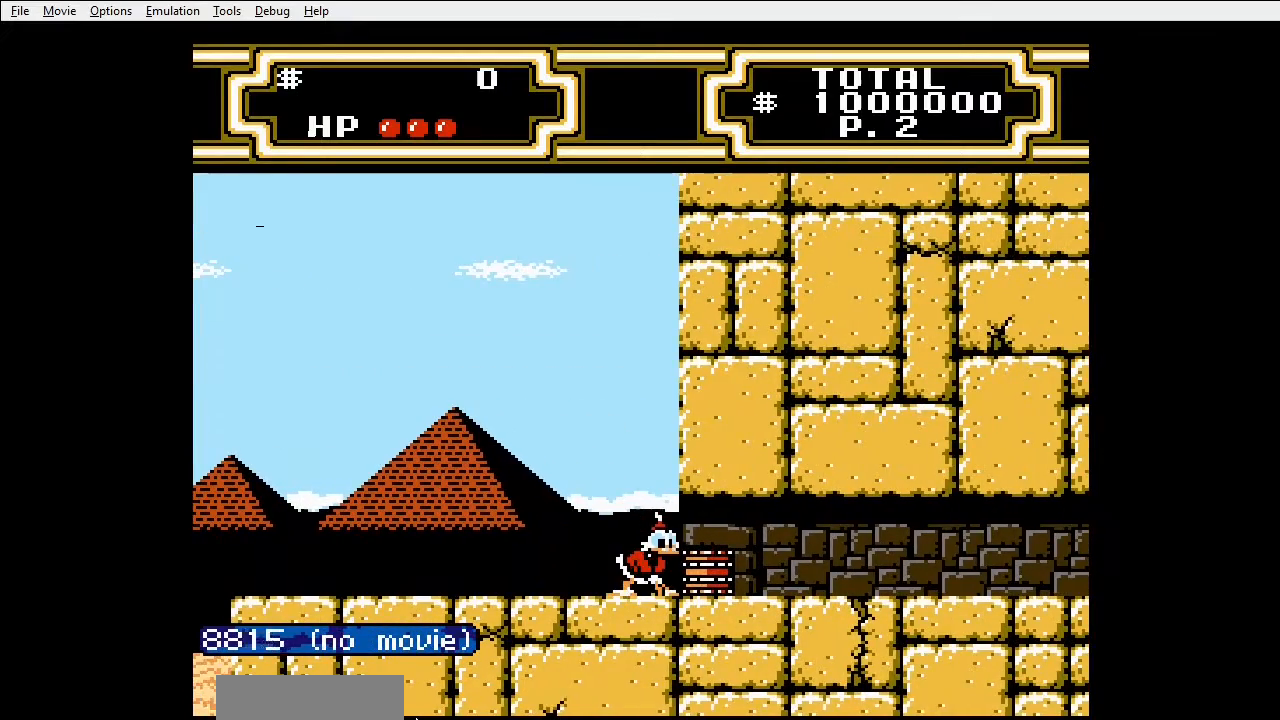
{"dt_ms": 500, "buttons": [], "events": [[67, "B", "down"], [167, "B", "up"], [500, "DPAD_RIGHT", "up"]]}
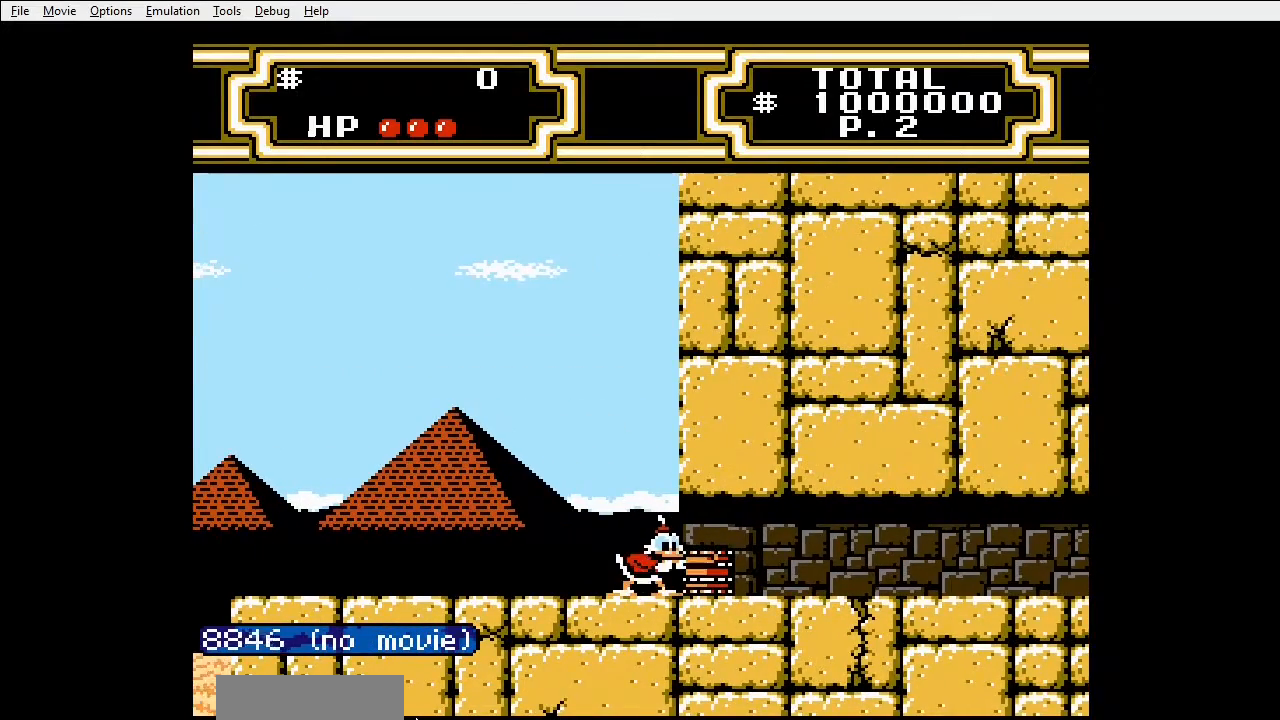
{"dt_ms": 1000, "buttons": []}
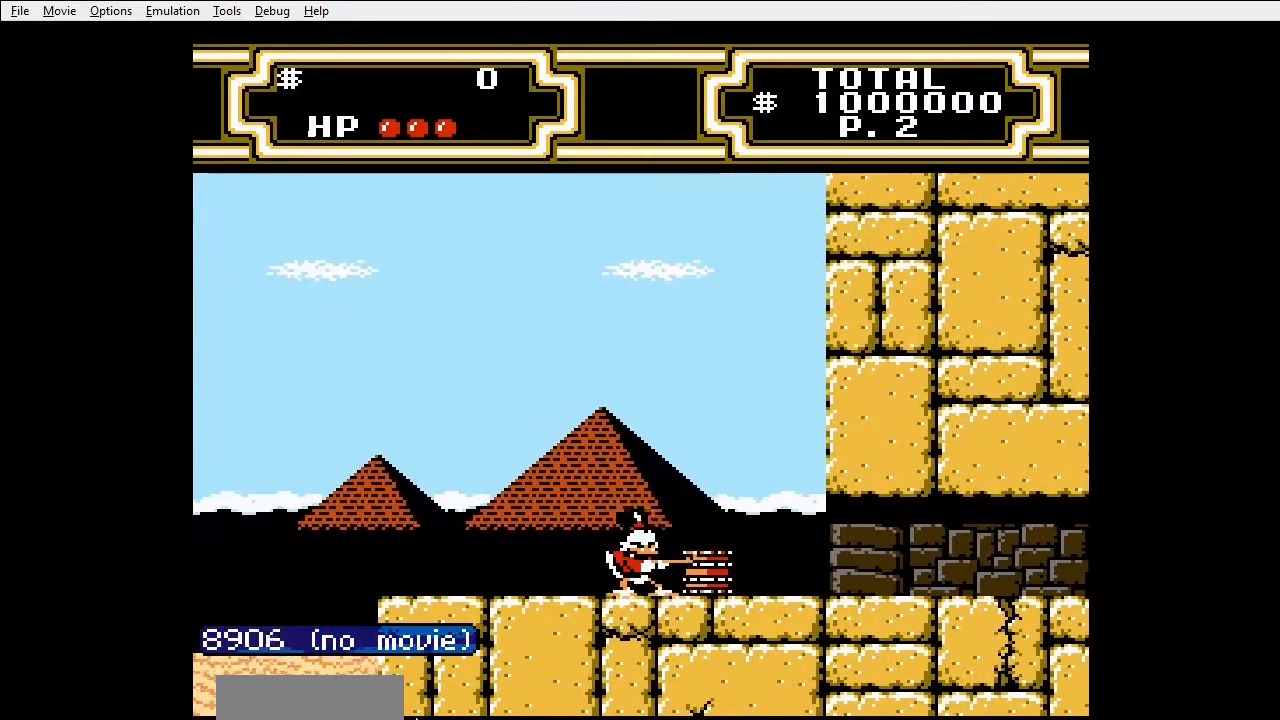
{"dt_ms": 500, "buttons": ["DPAD_RIGHT"], "events": [[67, "DPAD_RIGHT", "down"], [133, "A", "down"], [267, "A", "up"]]}
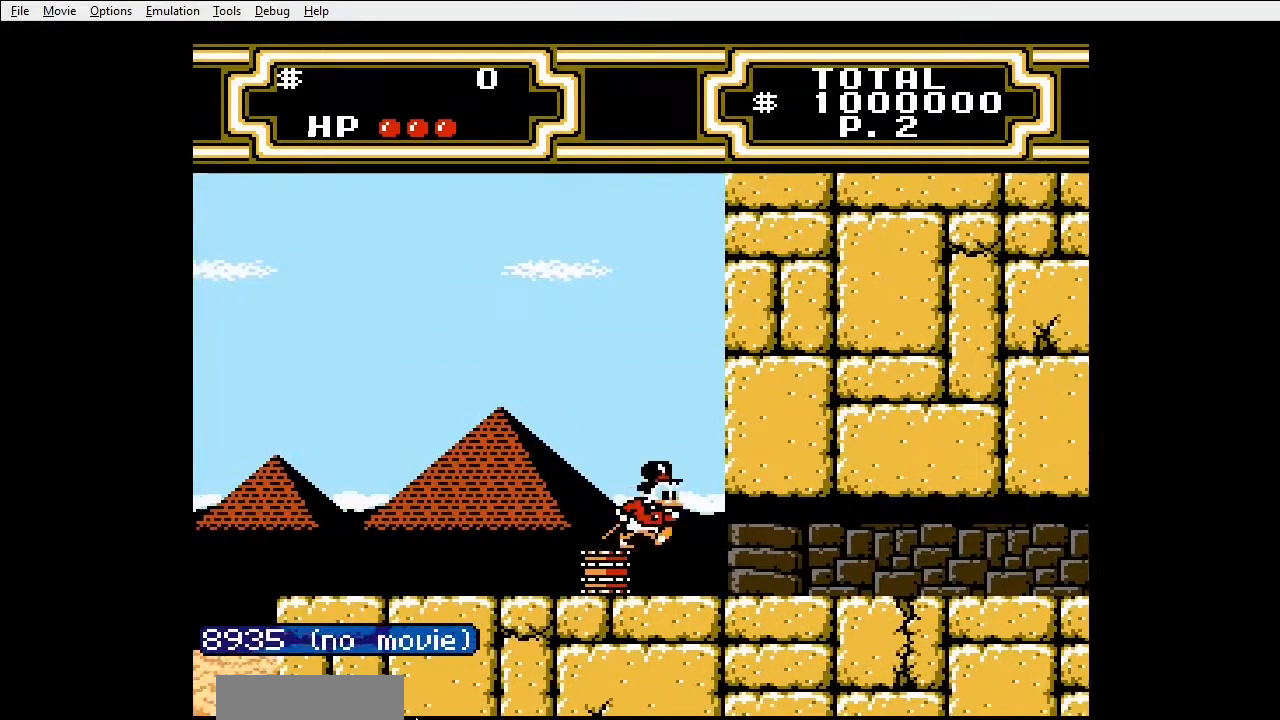
{"dt_ms": 500, "buttons": ["DPAD_RIGHT"], "events": []}
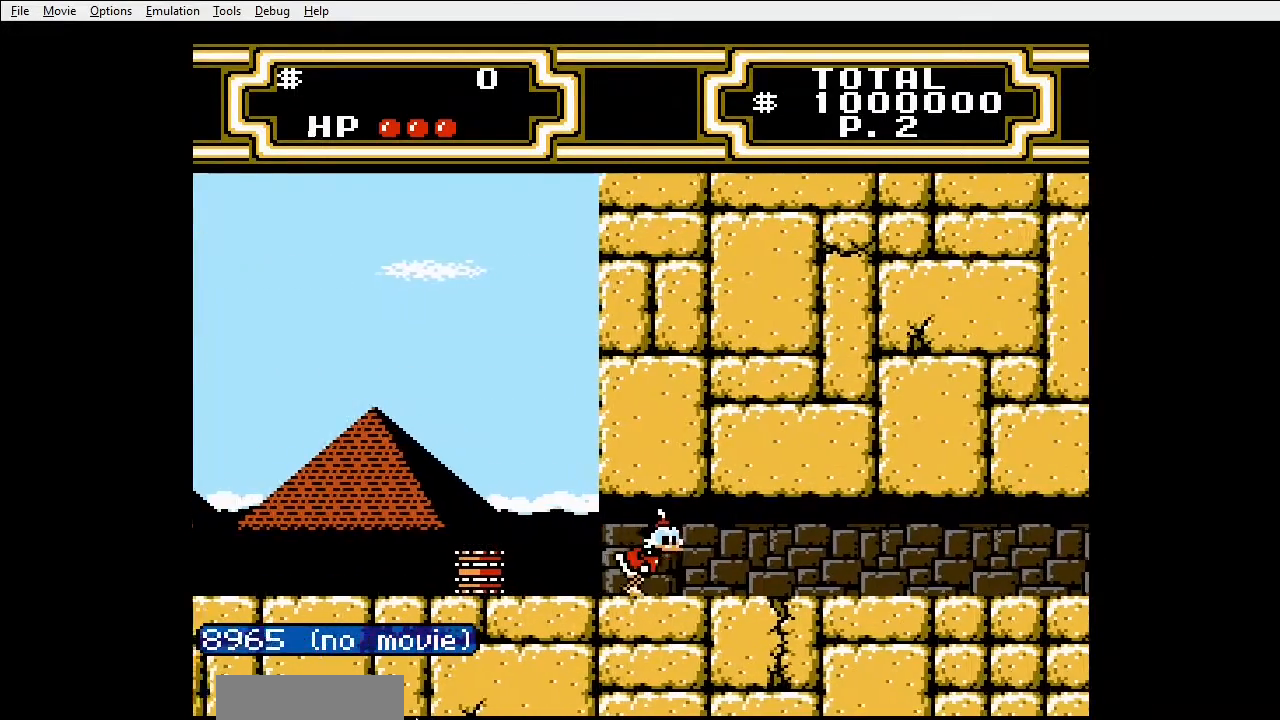
{"dt_ms": 500, "buttons": ["B", "DPAD_RIGHT"], "events": [[133, "B", "down"]]}
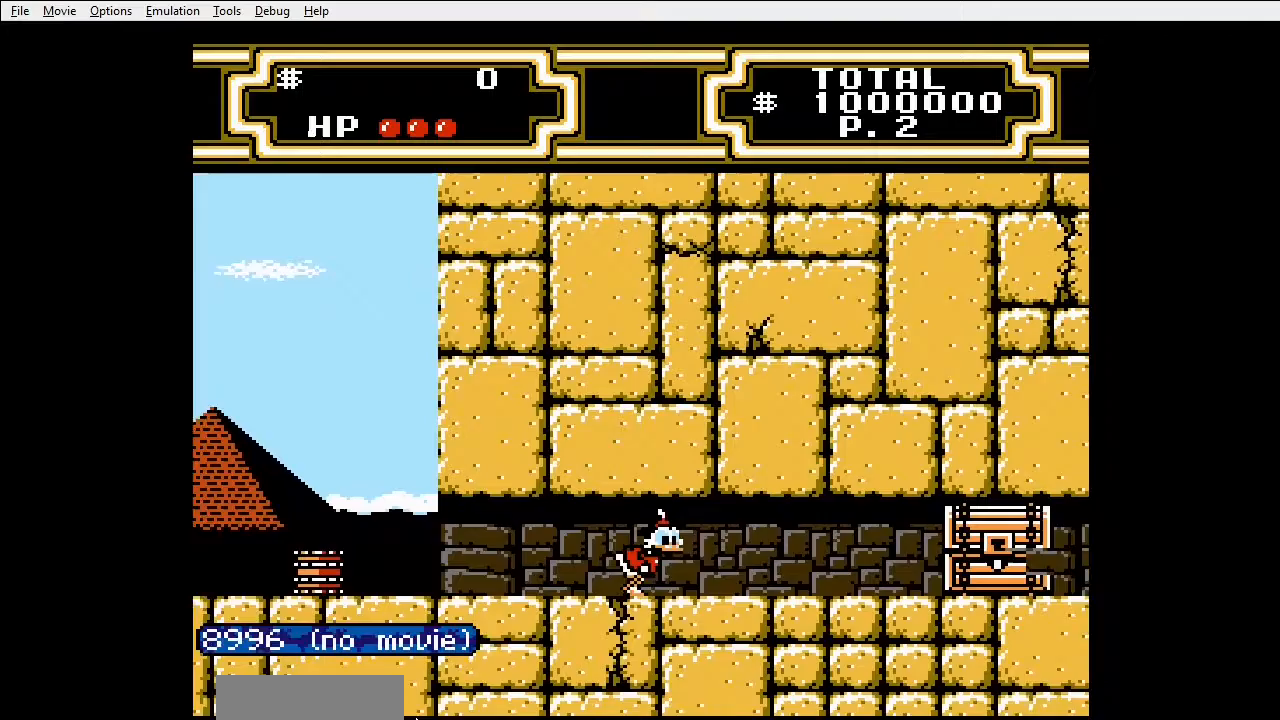
{"dt_ms": 500, "buttons": ["B", "DPAD_RIGHT"], "events": []}
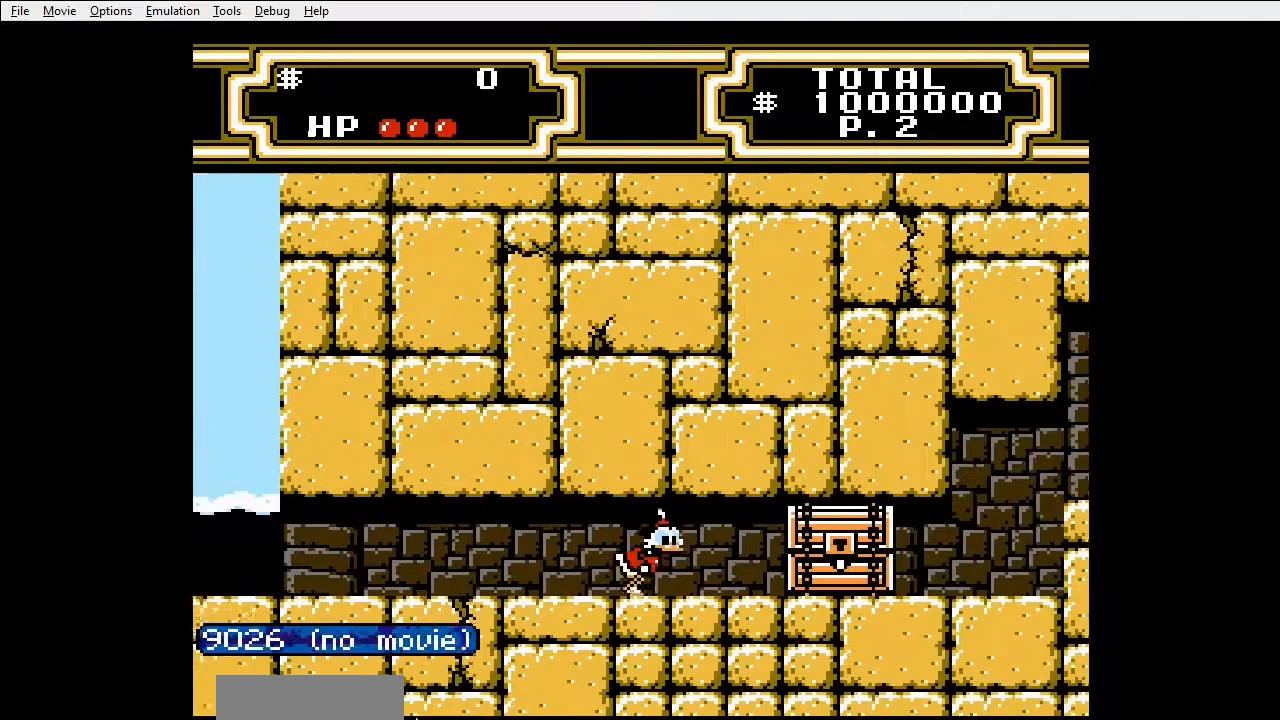
{"dt_ms": 500, "buttons": ["B", "DPAD_RIGHT"], "events": []}
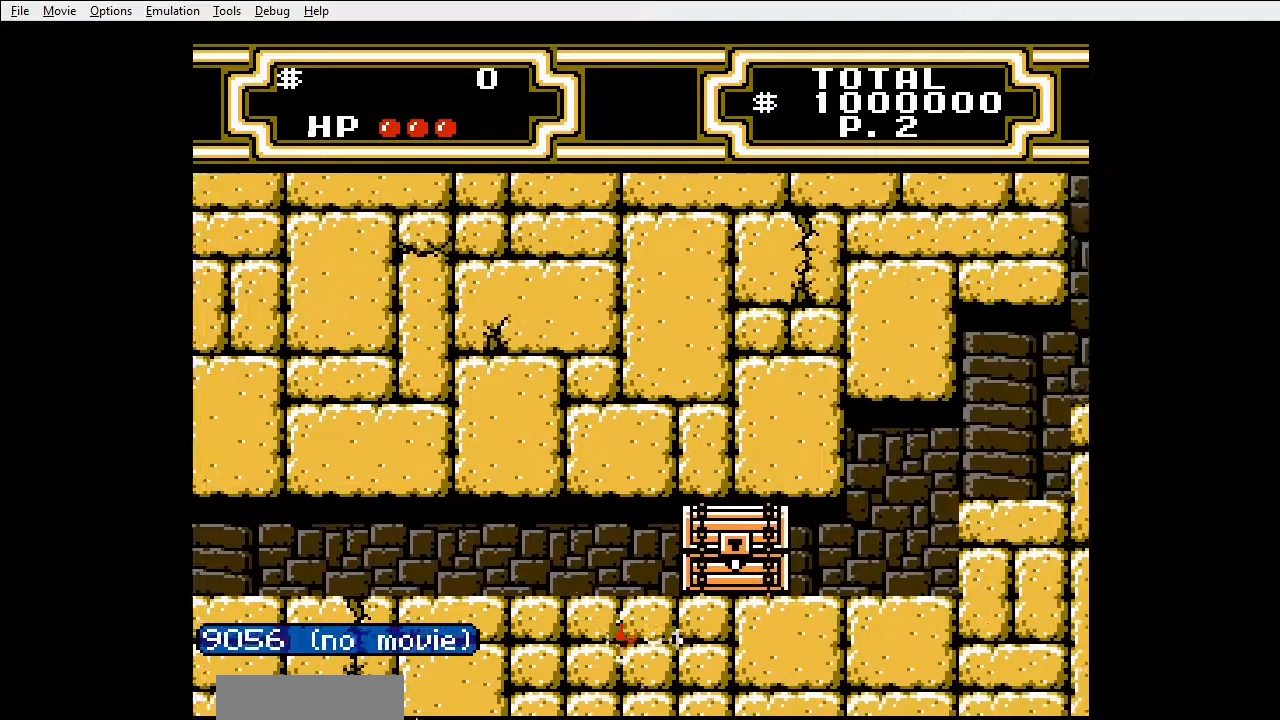
{"dt_ms": 500, "buttons": ["B", "DPAD_RIGHT"]}
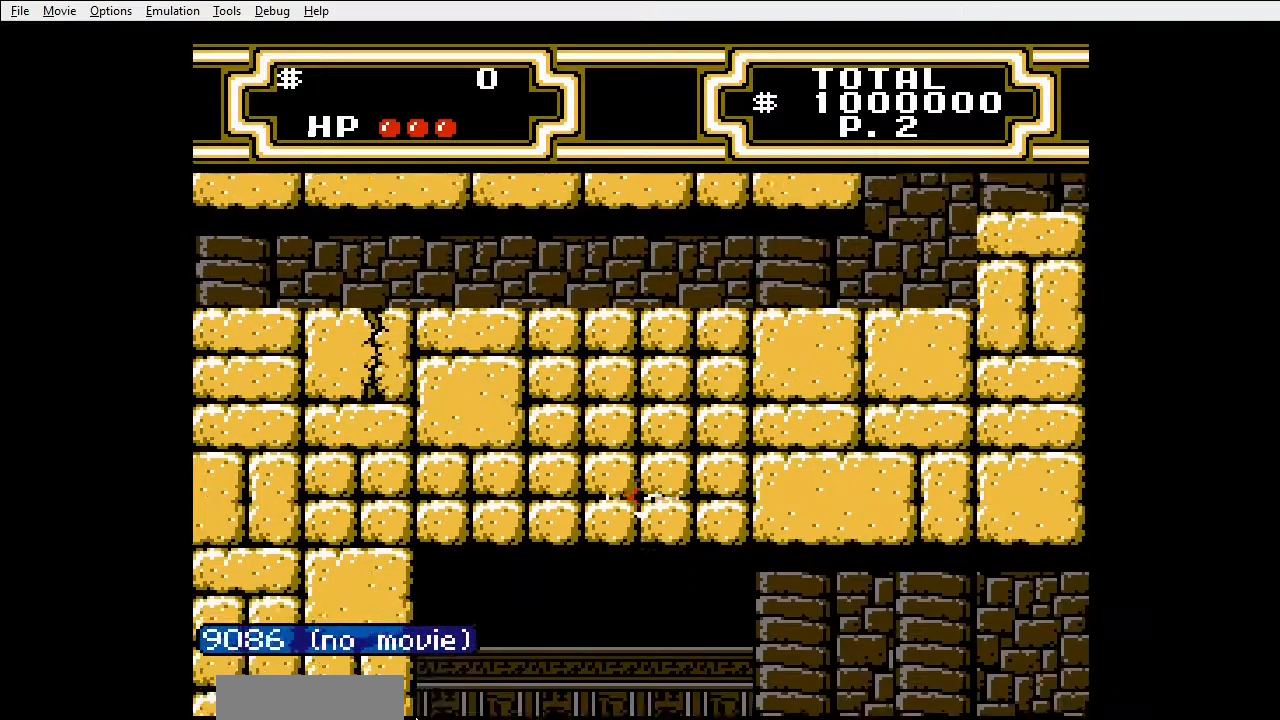
{"dt_ms": 500, "buttons": ["B", "DPAD_RIGHT"], "events": []}